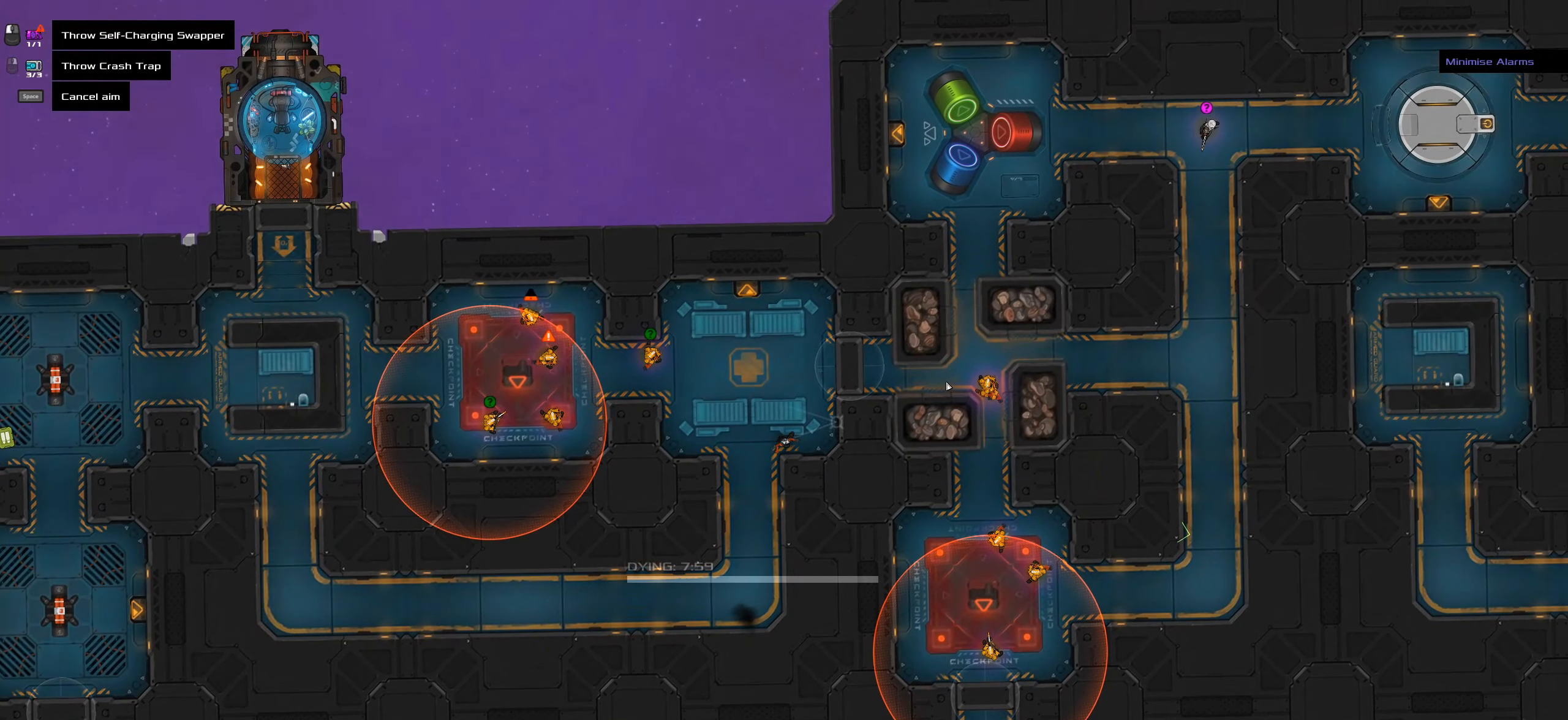
Gameplay with keyboard and mouse; each line is a JSON object with the keys and mouse buttons held at the frame after it. "events" lists presses ("down") and releases ("up") of ".", "/", "0", "1", "2", "3", "4", "5", "6", "7", "8", "9", "a", "alt_l", "alt_r", "b", "backslash", "backspace", "c", "caps_lock", "comma", "ctrl_l", "ctrl_r", "d", "down", "e", "equals", "f", "g", "h", "i", "j", "k", "l", "lbracket", "left", "m", "minus", "n", "o", "p", "q", "quote", "r", "rbracket", "return", "right", "s", "semicolon", "shift_l", "shift_r", "space", "super_l", "super_r", "t", "tab", "tilde", "u", "up", "v", "w", "x", "y", "z", "mouse_left", "mouse_wheel" and "mouse_right" between this image and that frame as [ms after this image, input, new state], when the widget could be followed in between. "mouse_left", "mouse_wheel", "mouse_right" = the "left", "wheel", "right" buttons of the "mouse" list. No other keys are recorded. "wheel" means that the mouse wheel is clicked or scrolled. Not read: mouse_move.
{"keys": [], "mouse": ["wheel"], "events": [[483, "mouse_wheel", "down"]]}
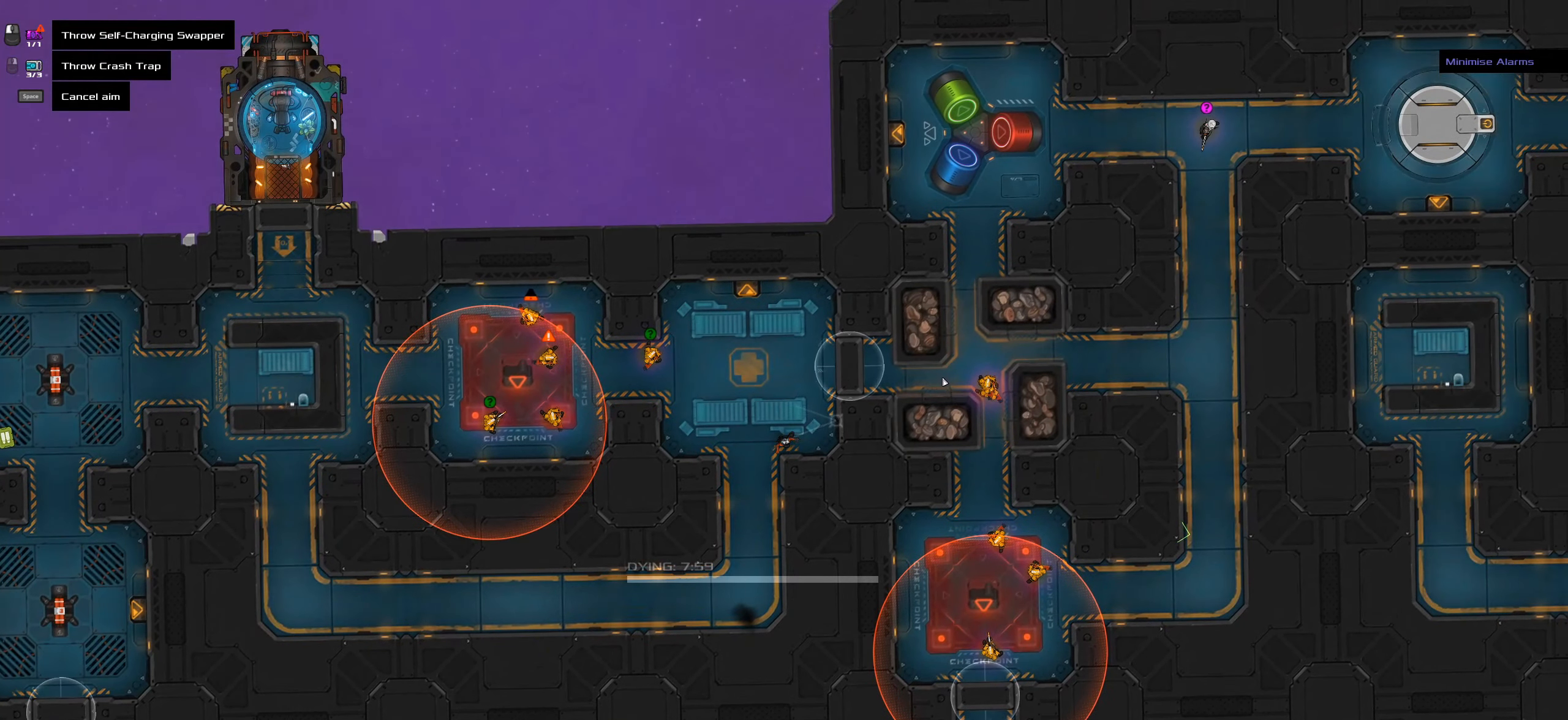
{"keys": [], "mouse": [], "events": [[133, "mouse_wheel", "up"], [183, "caps_lock", "down"], [450, "caps_lock", "up"]]}
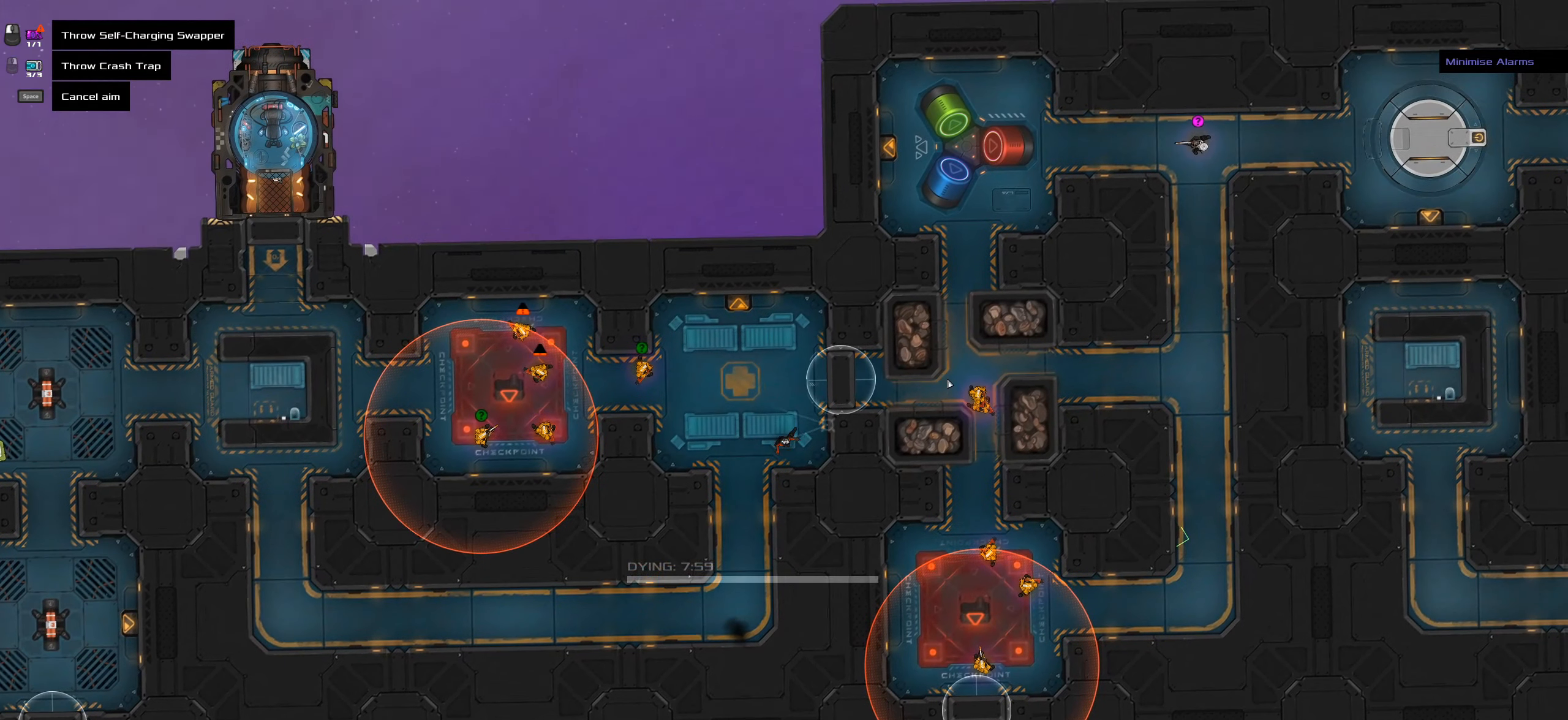
{"keys": [], "mouse": ["wheel"], "events": [[383, "mouse_wheel", "down"]]}
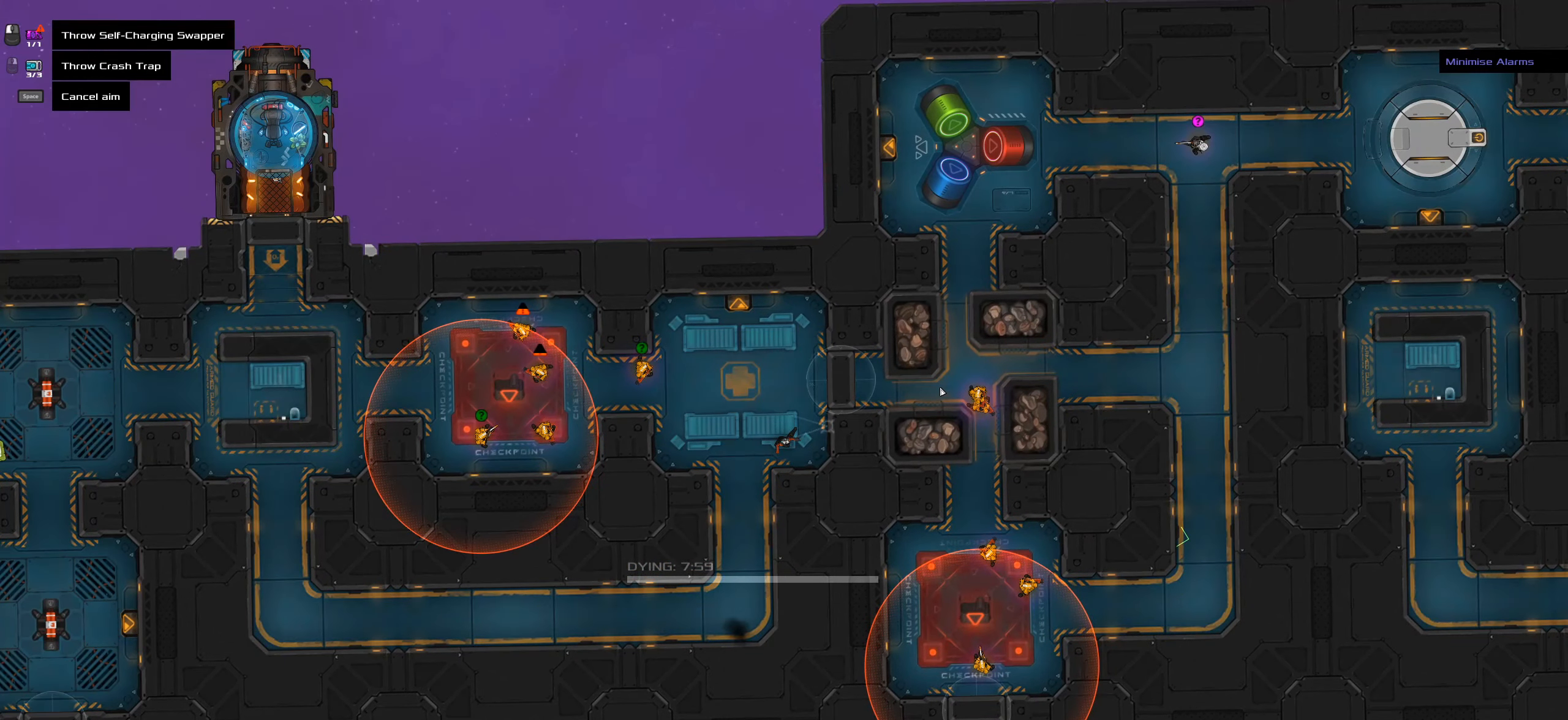
{"keys": ["caps_lock"], "mouse": [], "events": [[16, "mouse_wheel", "up"], [66, "caps_lock", "down"]]}
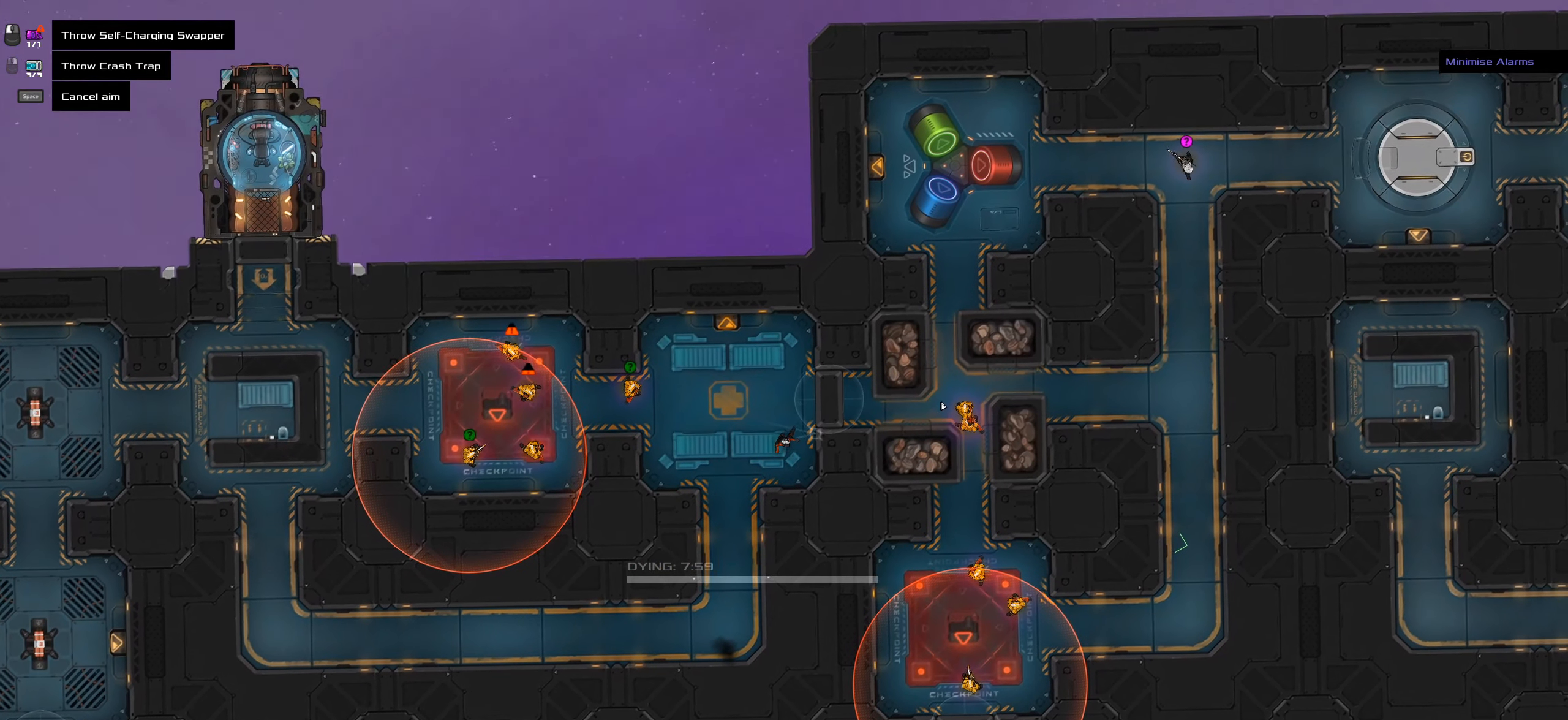
{"keys": ["caps_lock"], "mouse": [], "events": [[33, "caps_lock", "up"], [316, "mouse_wheel", "down"], [416, "mouse_wheel", "up"], [500, "caps_lock", "down"]]}
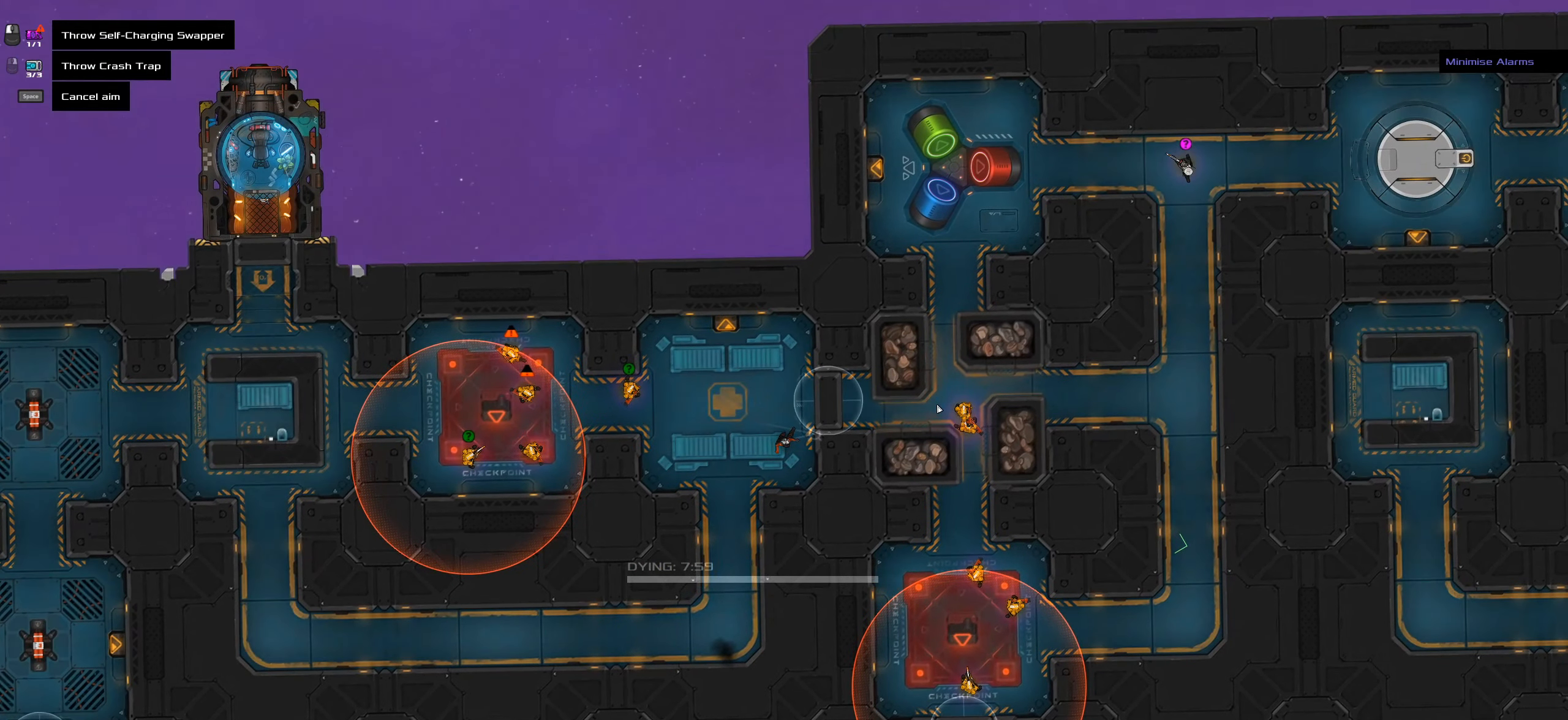
{"keys": [], "mouse": [], "events": [[333, "caps_lock", "up"]]}
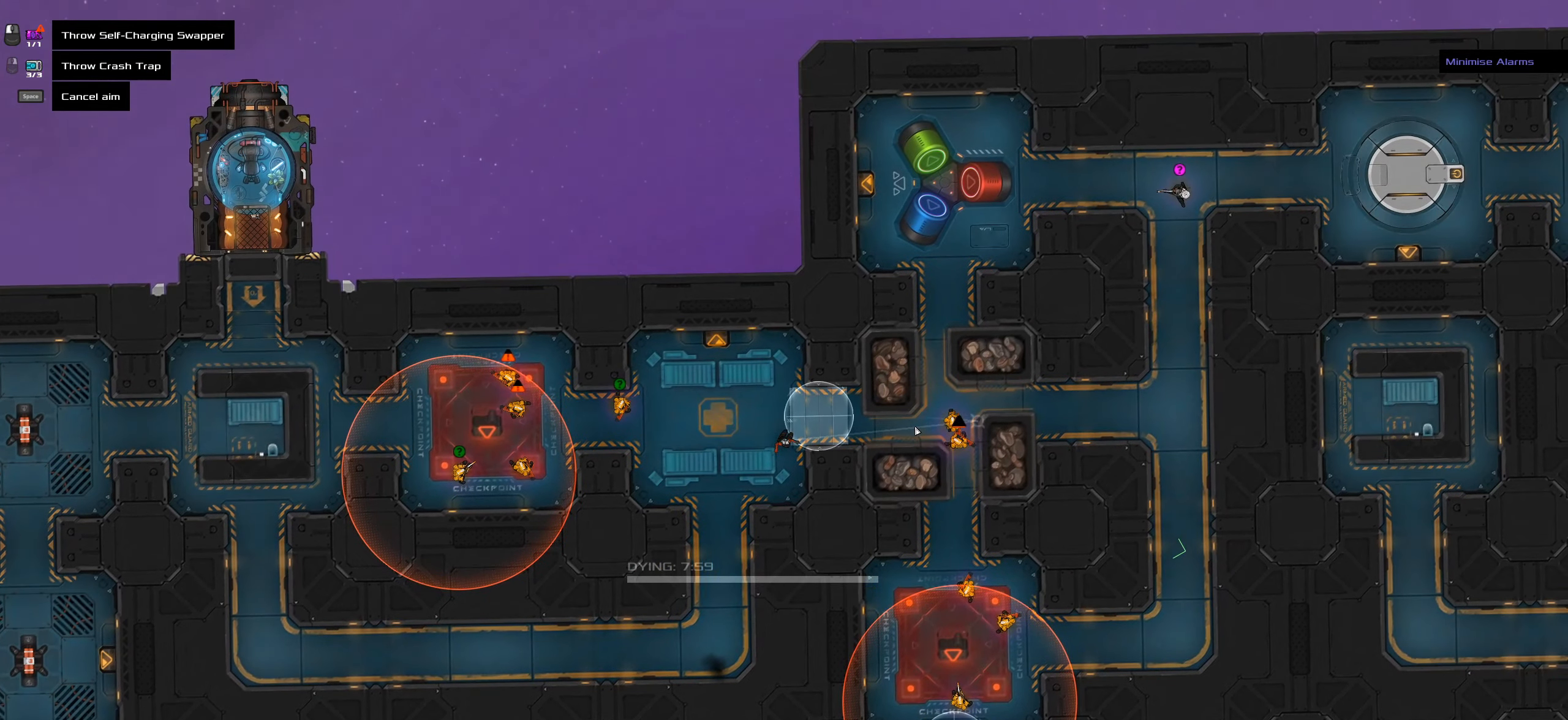
{"keys": ["caps_lock"], "mouse": [], "events": [[166, "mouse_wheel", "down"], [300, "mouse_wheel", "up"], [350, "caps_lock", "down"]]}
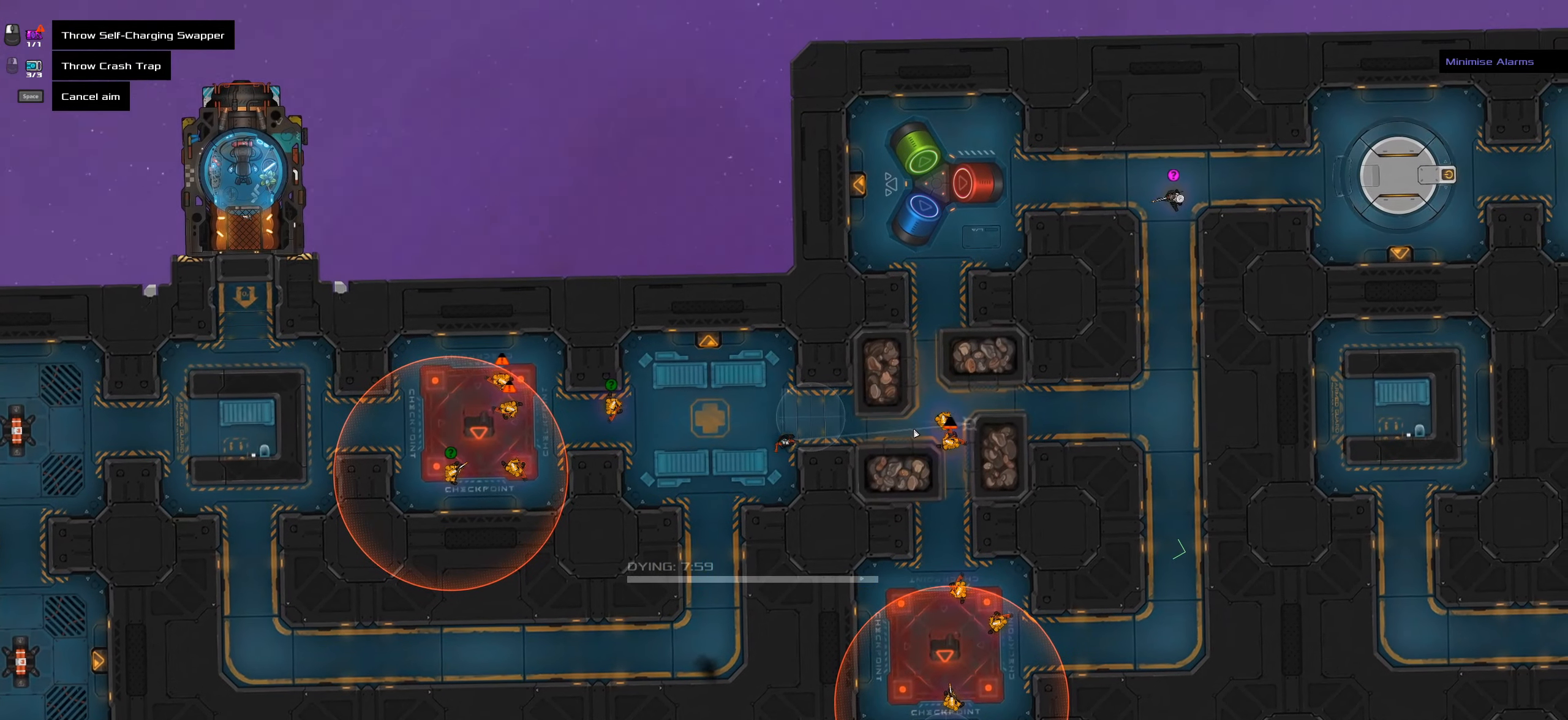
{"keys": [], "mouse": [], "events": [[83, "caps_lock", "up"], [216, "caps_lock", "down"], [499, "caps_lock", "up"]]}
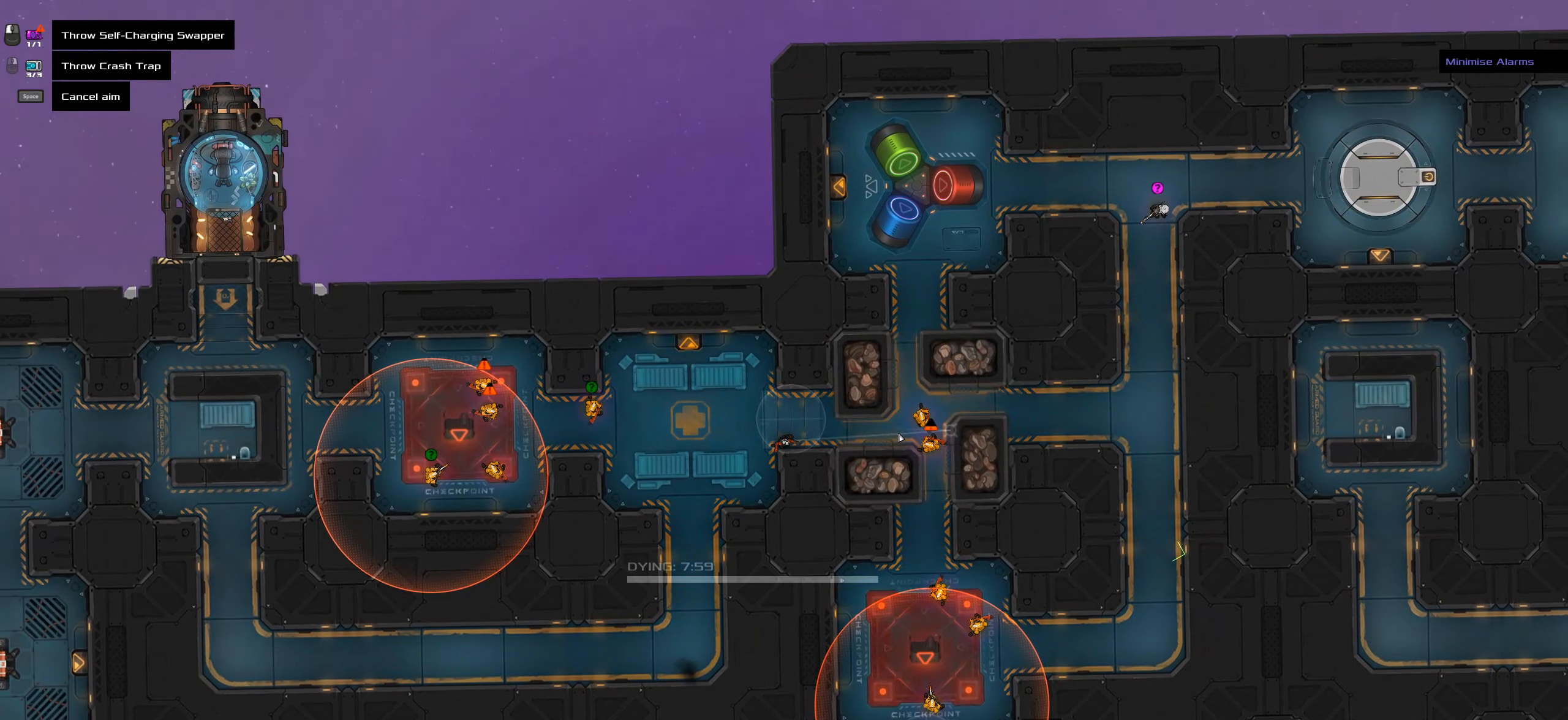
{"keys": ["caps_lock"], "mouse": [], "events": [[216, "mouse_wheel", "down"], [366, "mouse_wheel", "up"], [450, "caps_lock", "down"]]}
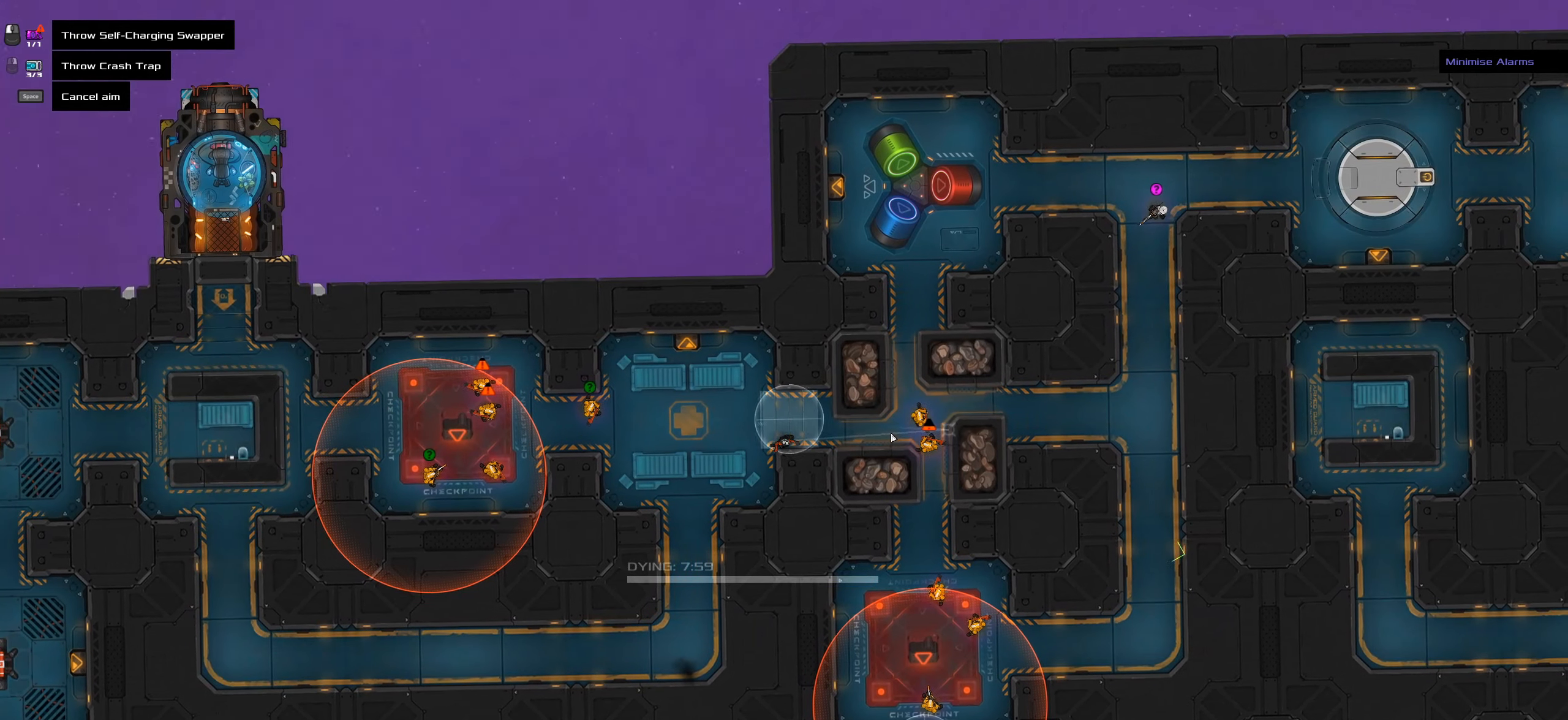
{"keys": ["caps_lock"], "mouse": [], "events": [[183, "caps_lock", "up"], [283, "caps_lock", "down"]]}
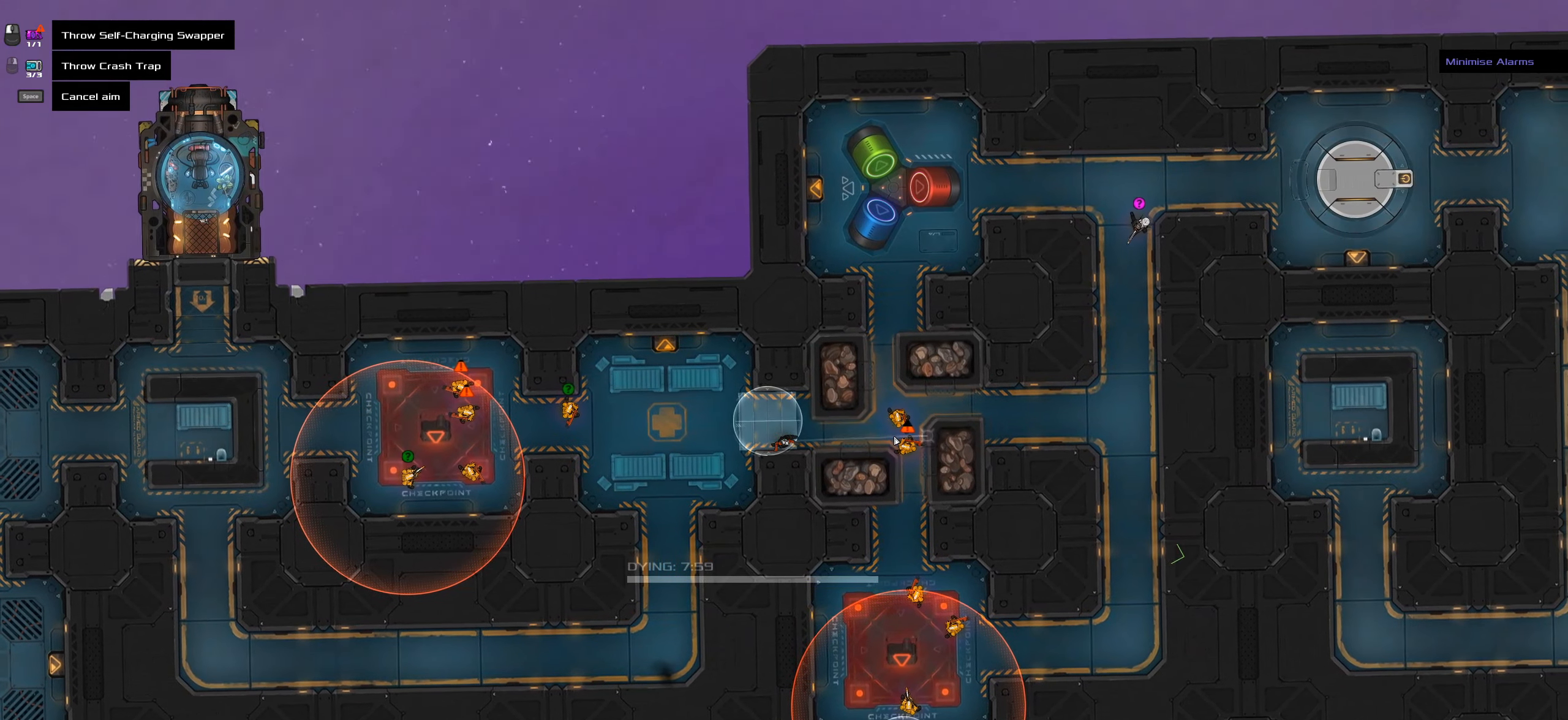
{"keys": [], "mouse": [], "events": [[66, "caps_lock", "up"], [200, "caps_lock", "down"], [483, "caps_lock", "up"]]}
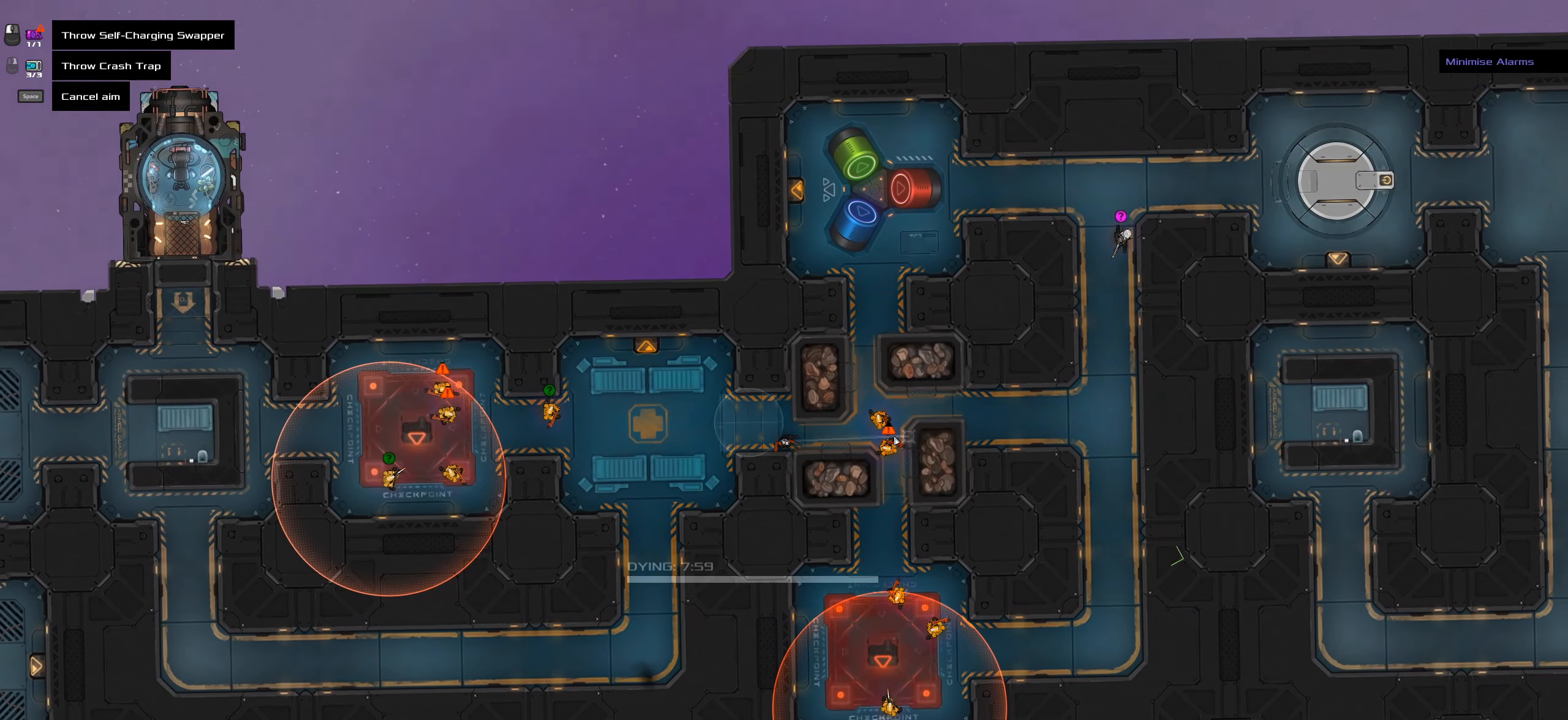
{"keys": ["caps_lock"], "mouse": [], "events": [[416, "caps_lock", "down"]]}
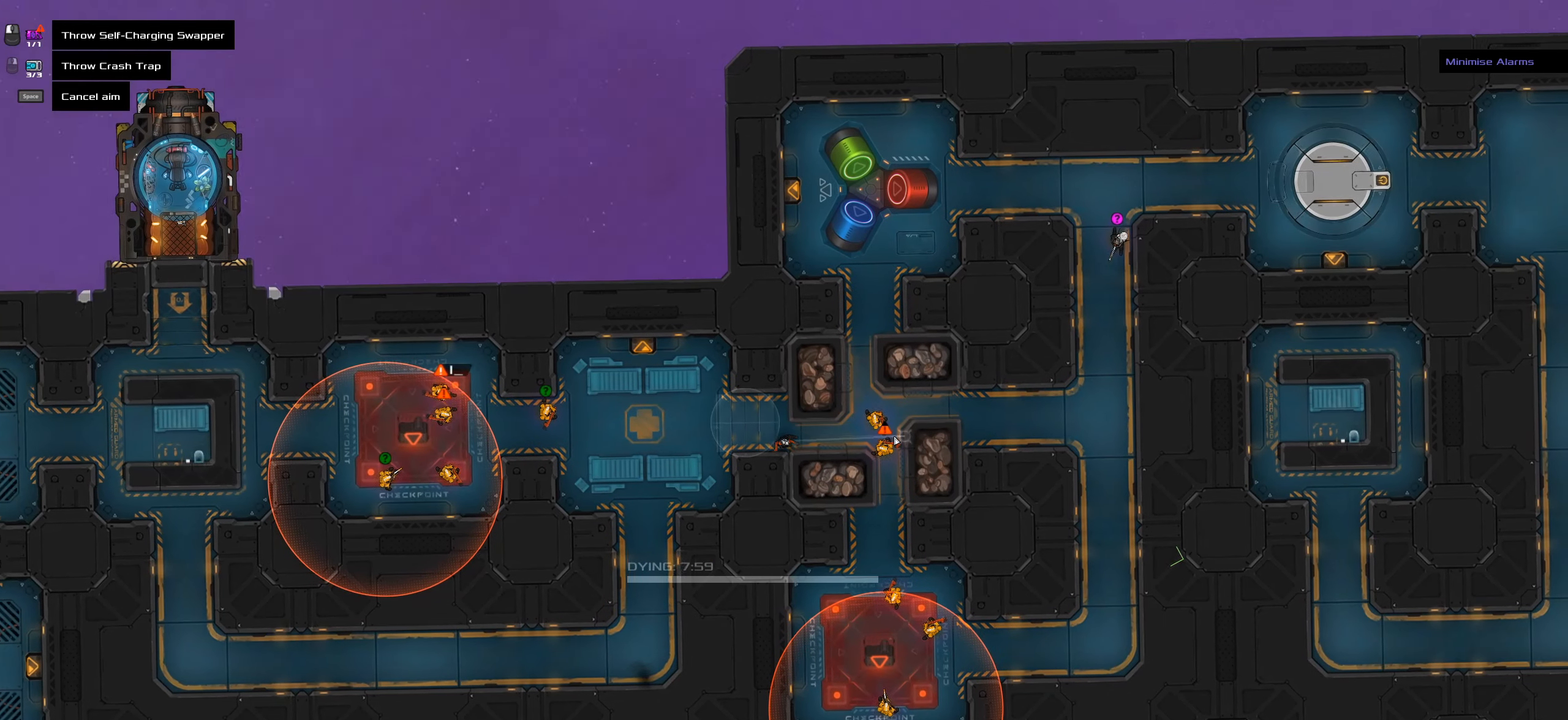
{"keys": [], "mouse": [], "events": [[100, "caps_lock", "up"]]}
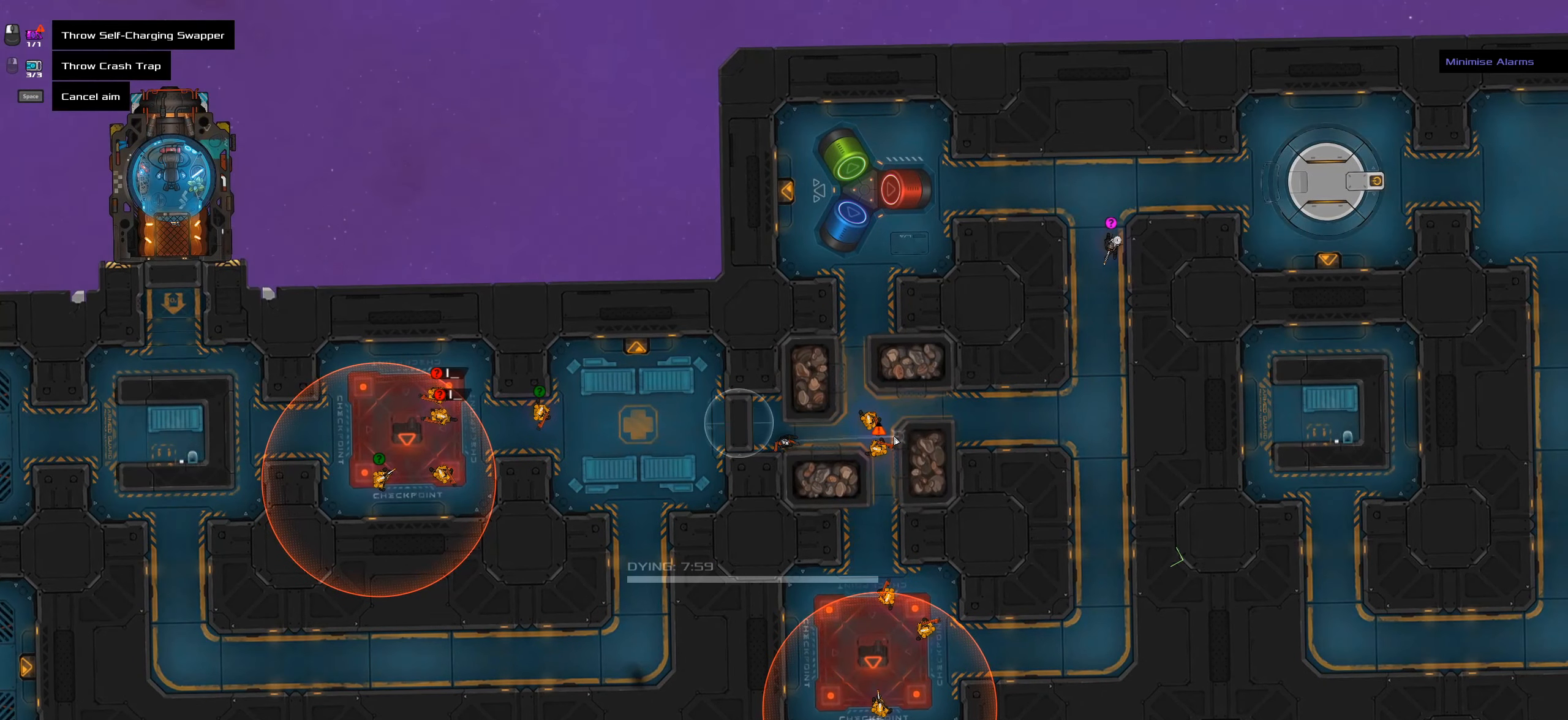
{"keys": [], "mouse": [], "events": [[200, "space", "down"], [350, "space", "up"]]}
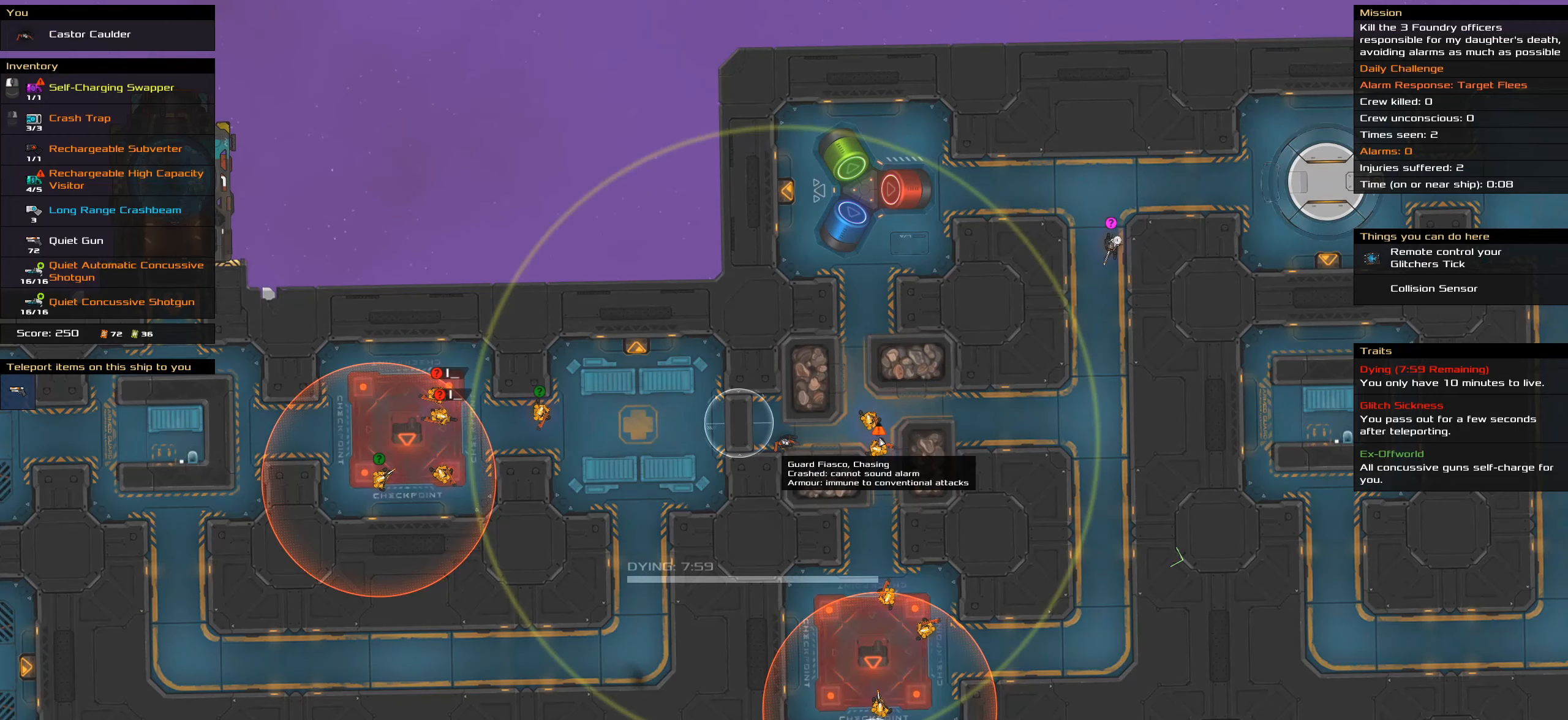
{"keys": [], "mouse": [], "events": []}
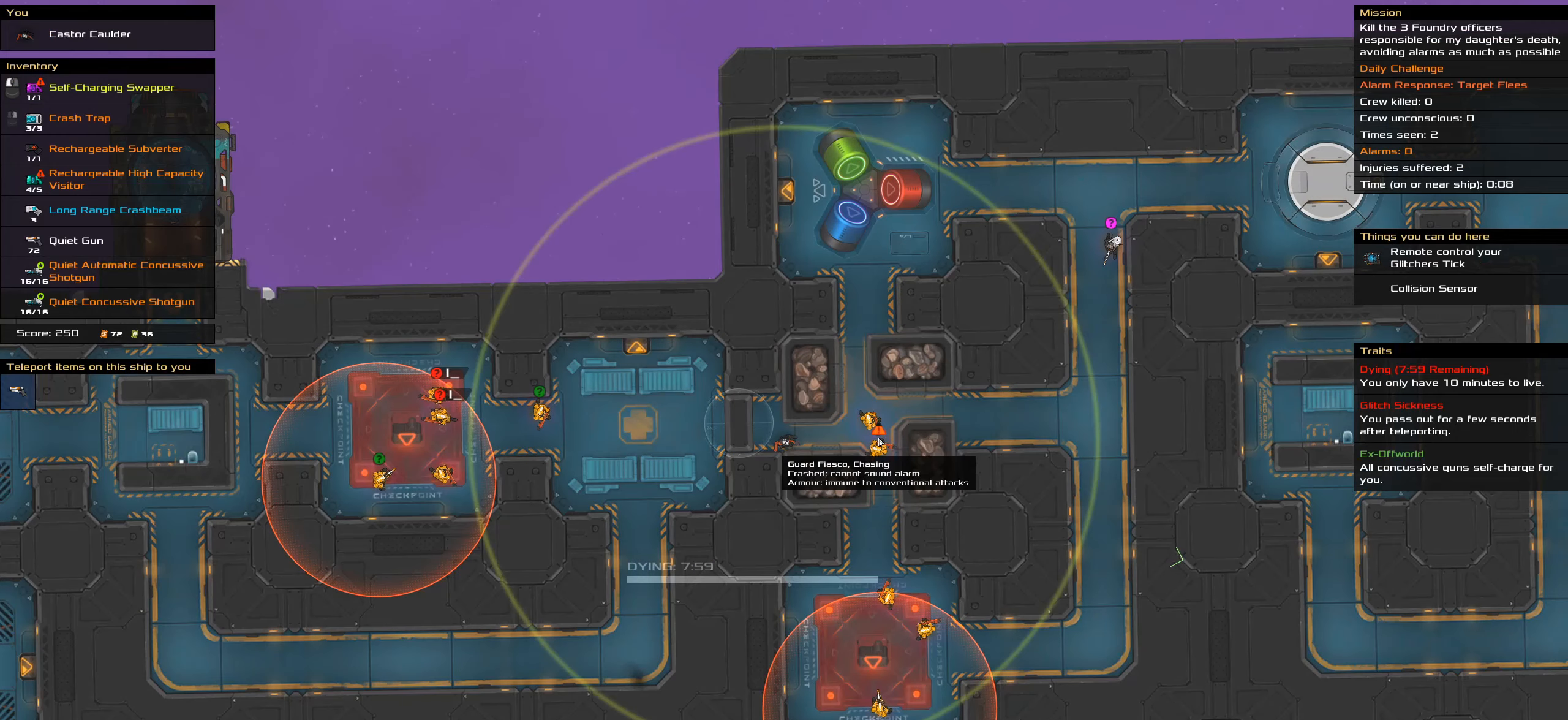
{"keys": ["caps_lock"], "mouse": [], "events": [[383, "caps_lock", "down"]]}
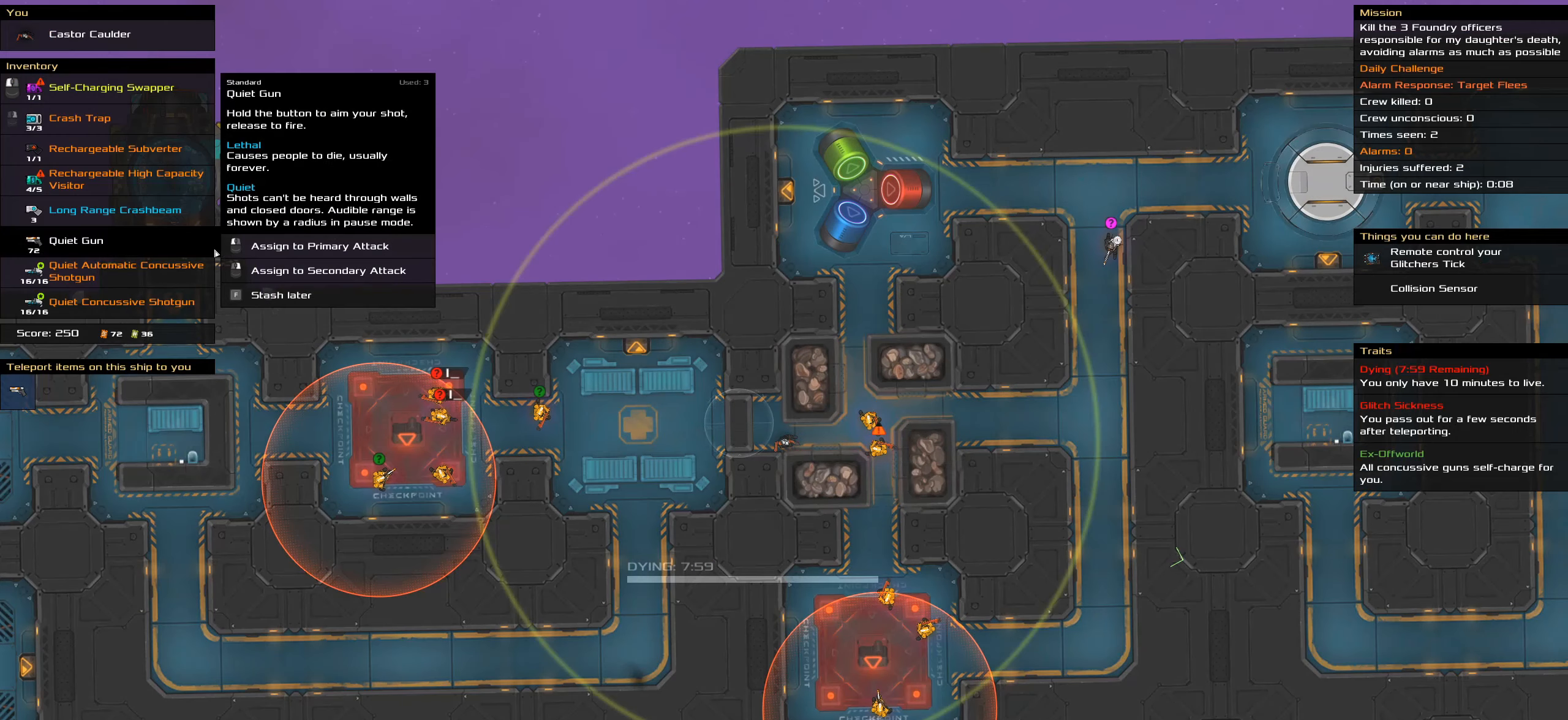
{"keys": ["caps_lock"], "mouse": [], "events": [[400, "mouse_right", "down"], [483, "mouse_right", "up"]]}
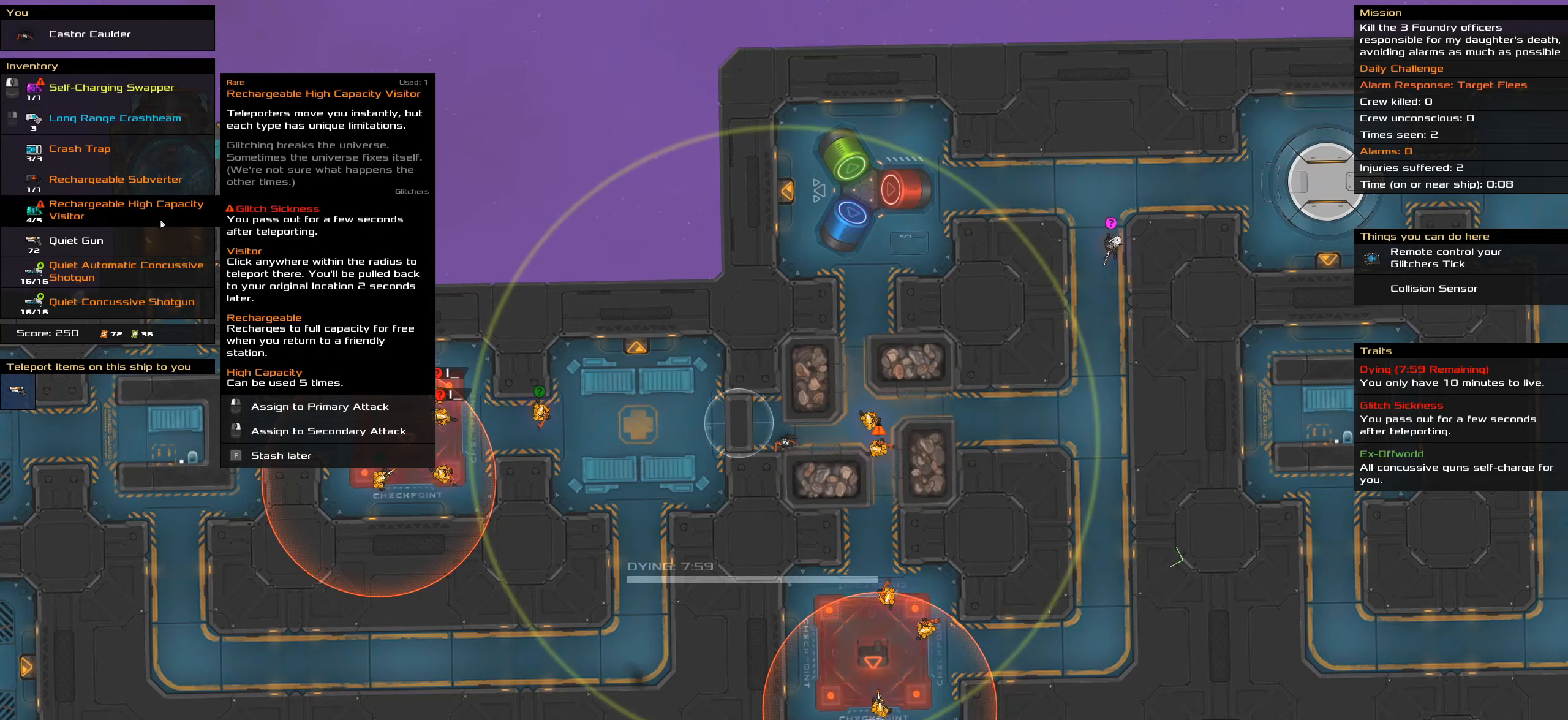
{"keys": ["caps_lock"], "mouse": ["right"], "events": [[450, "mouse_right", "down"]]}
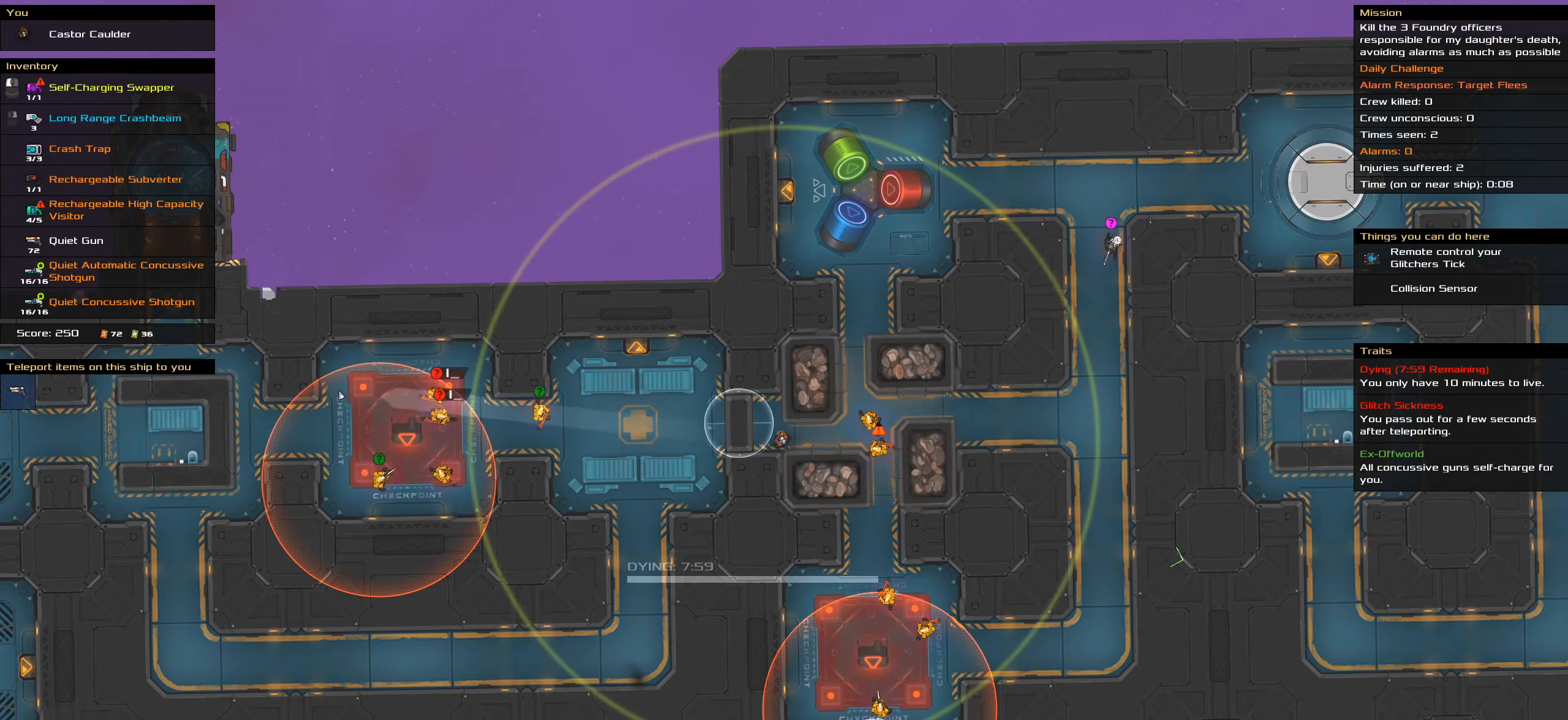
{"keys": ["caps_lock"], "mouse": ["right"], "events": []}
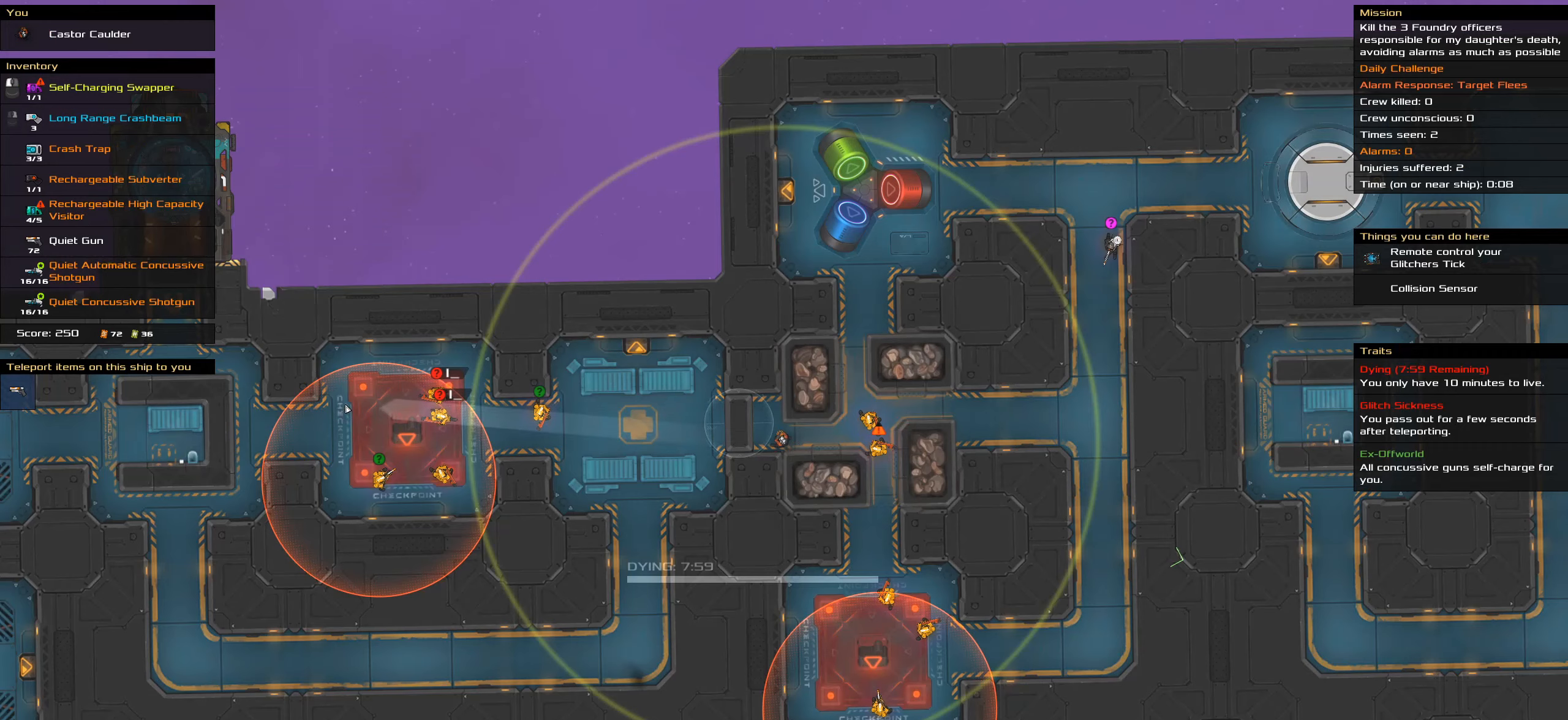
{"keys": ["caps_lock"], "mouse": ["right"], "events": []}
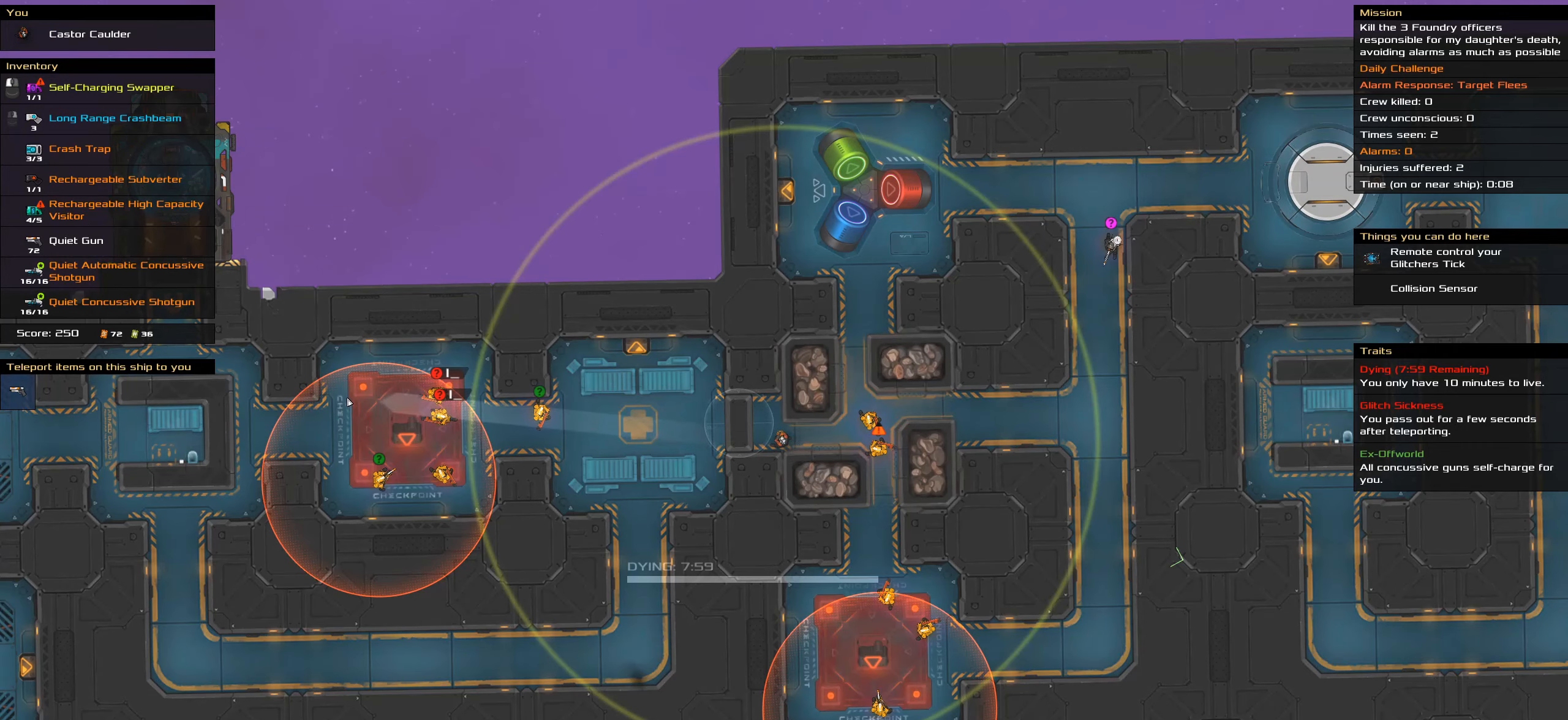
{"keys": ["caps_lock"], "mouse": ["right"], "events": []}
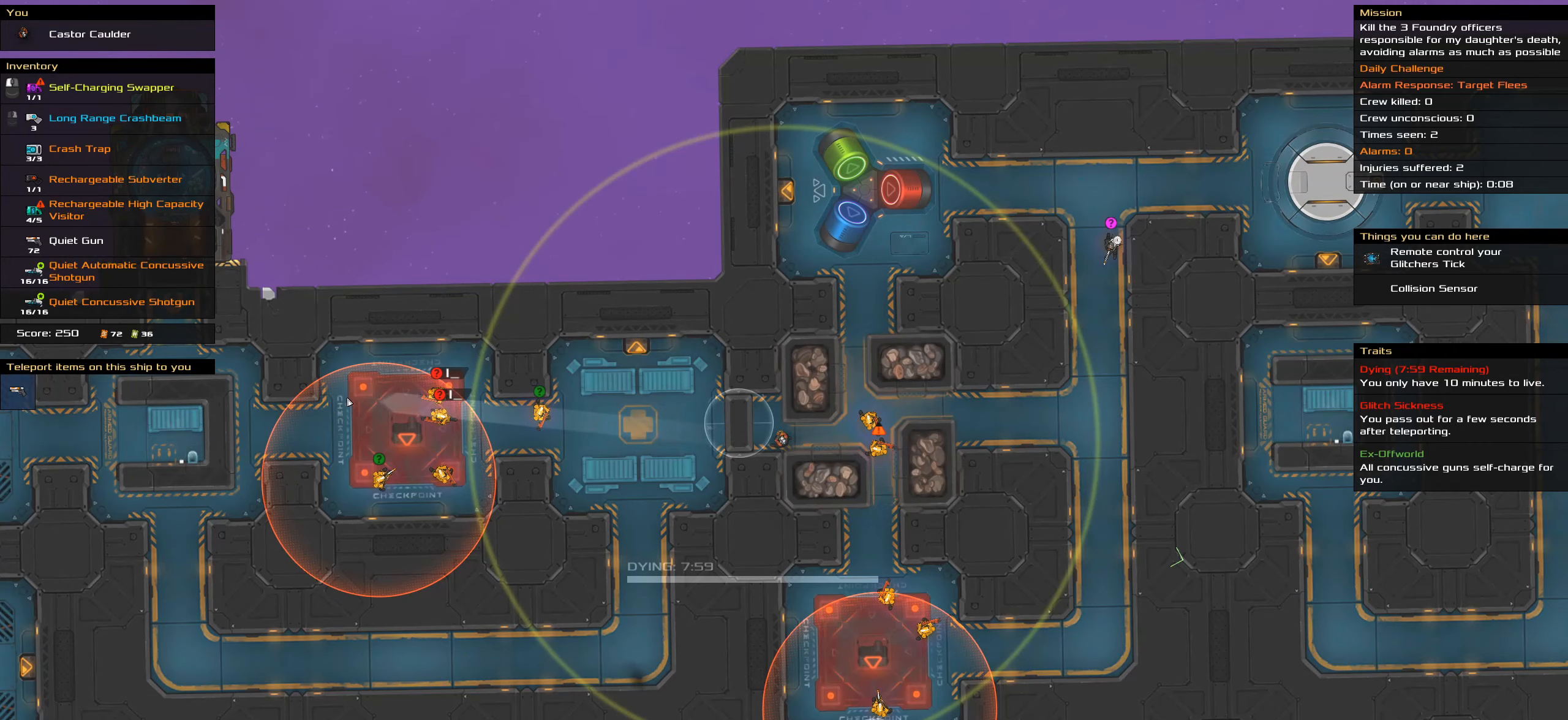
{"keys": ["caps_lock", "space"], "mouse": [], "events": [[417, "mouse_right", "up"], [417, "space", "down"]]}
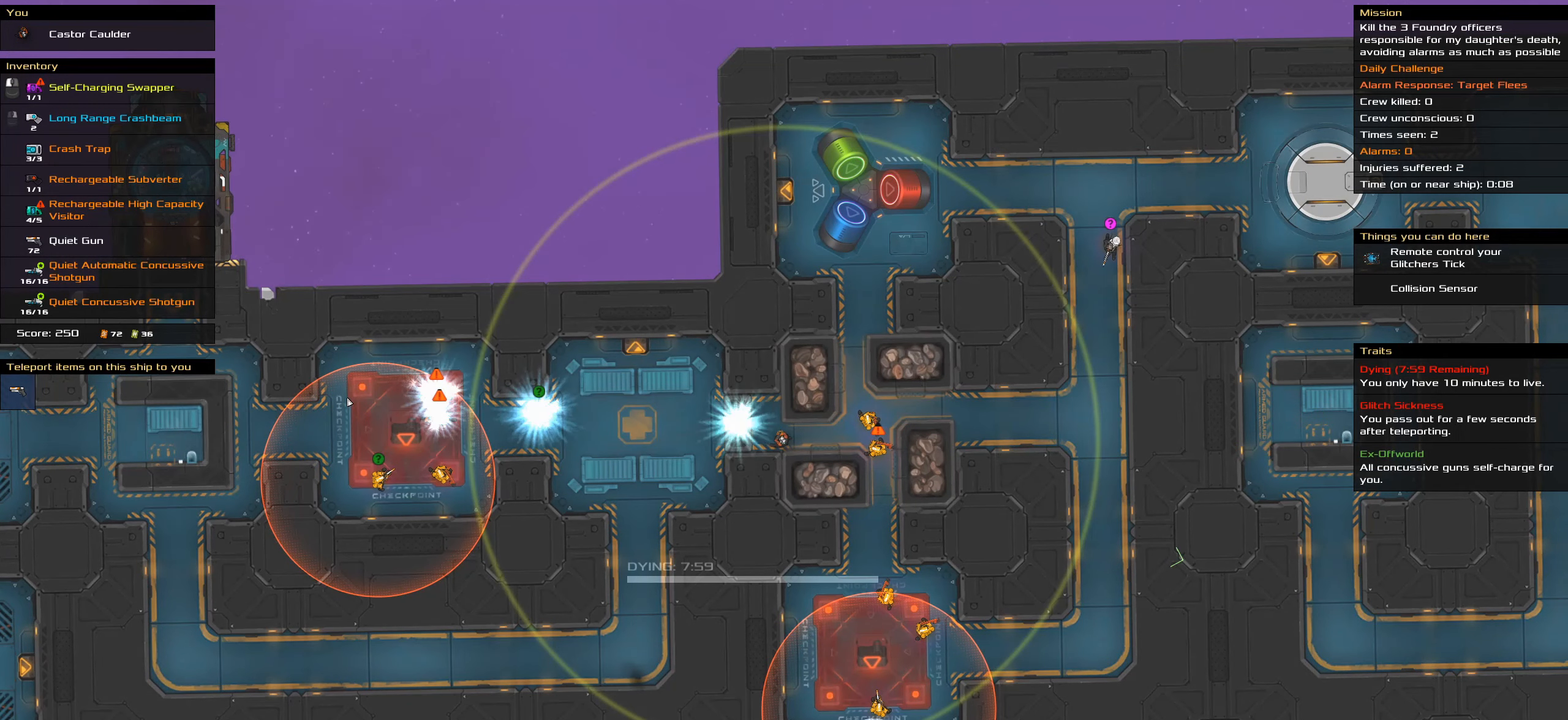
{"keys": ["caps_lock"], "mouse": [], "events": [[67, "space", "up"]]}
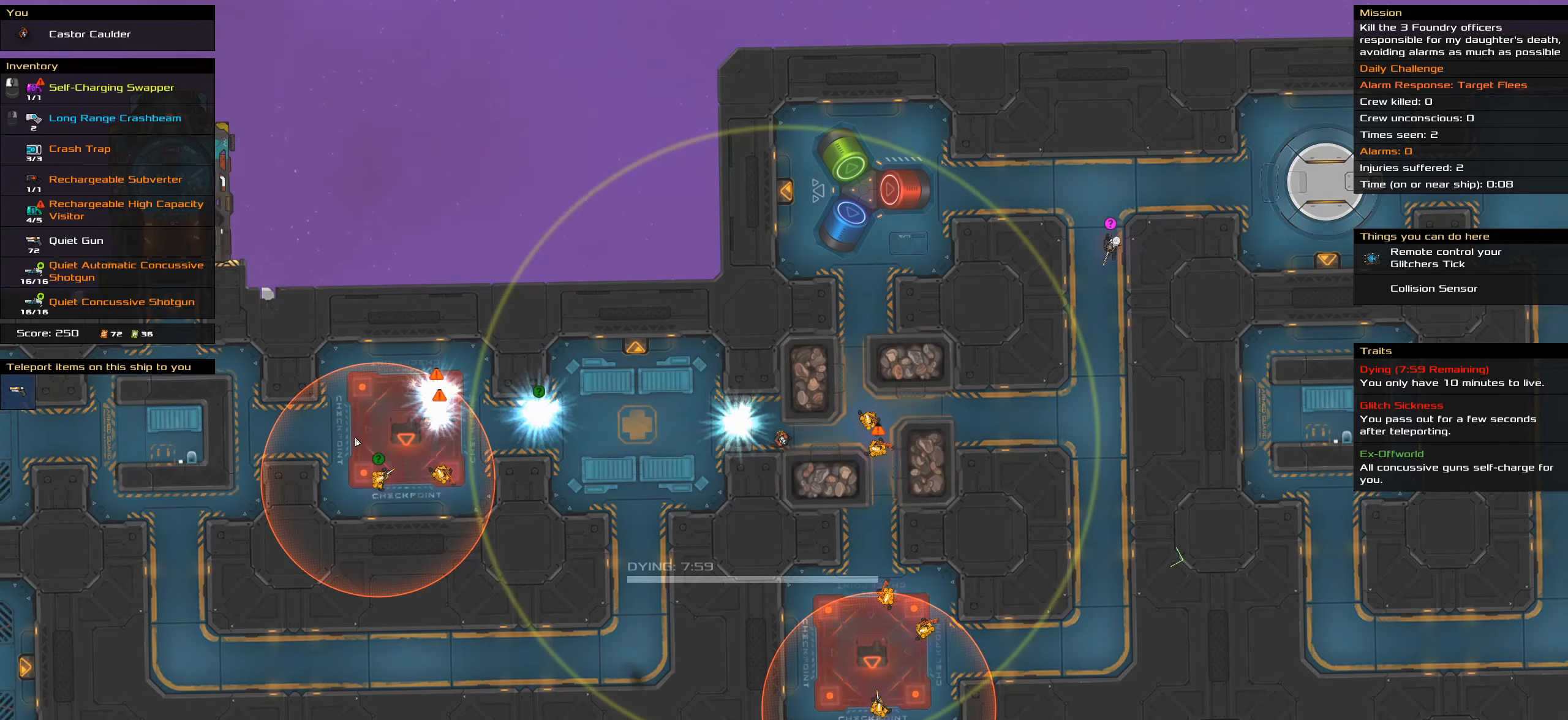
{"keys": ["caps_lock"], "mouse": [], "events": []}
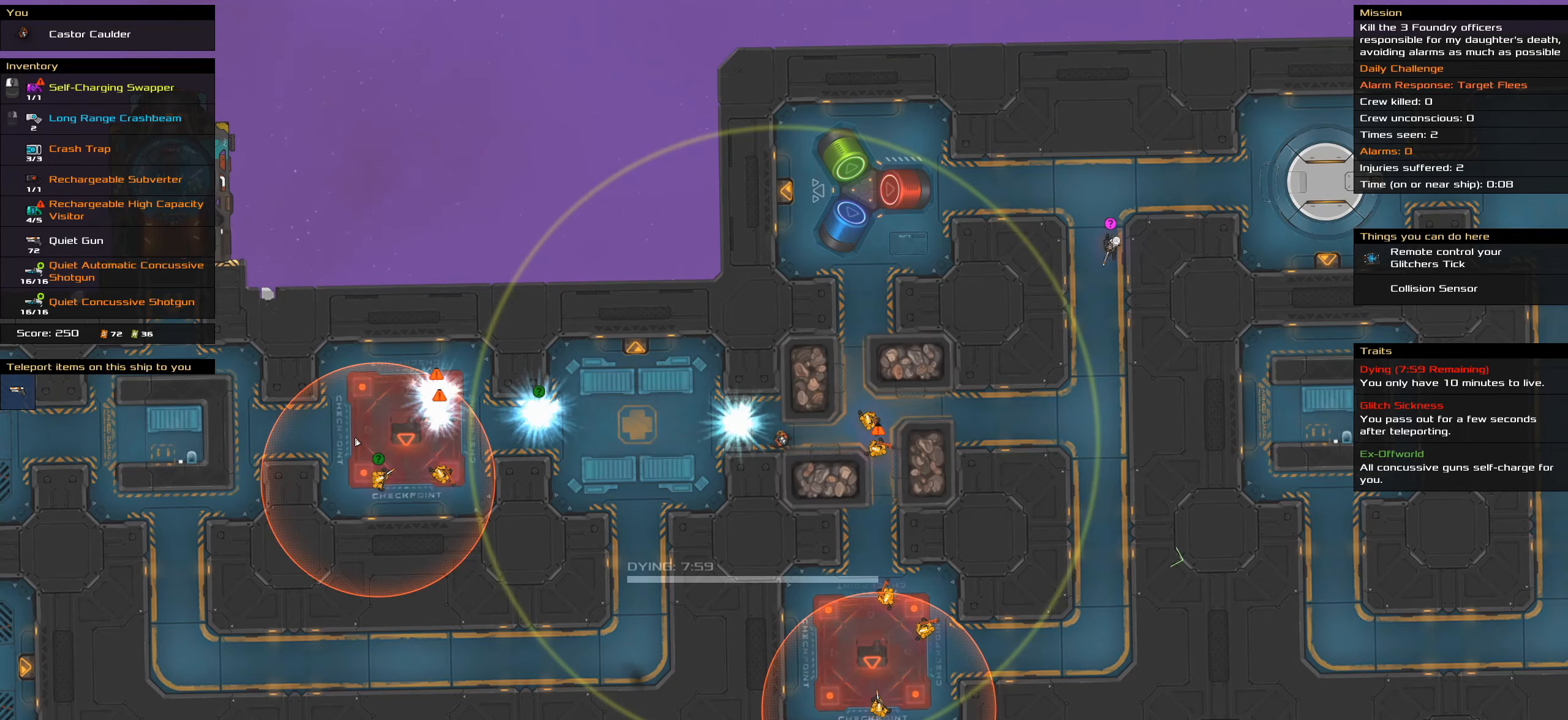
{"keys": ["caps_lock"], "mouse": [], "events": []}
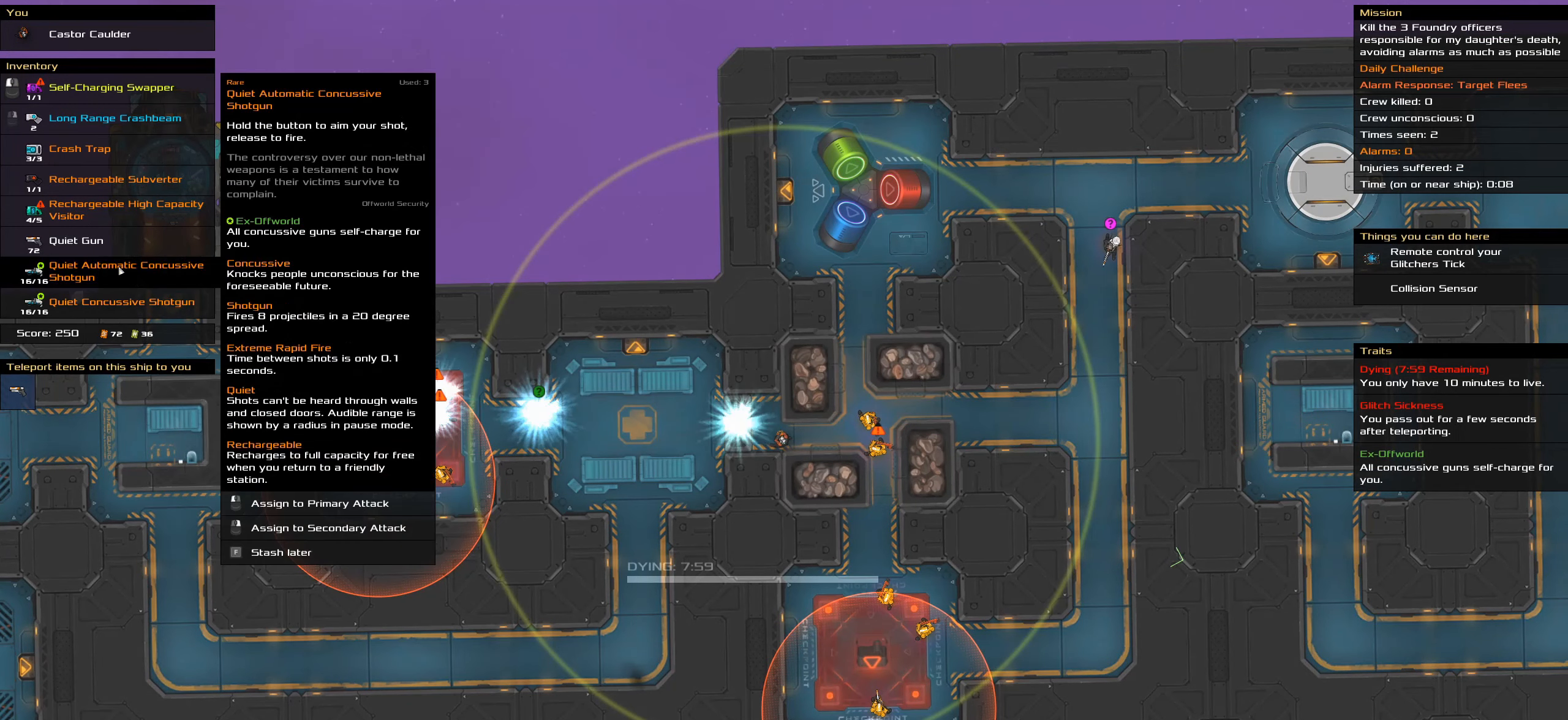
{"keys": ["caps_lock"], "mouse": [], "events": []}
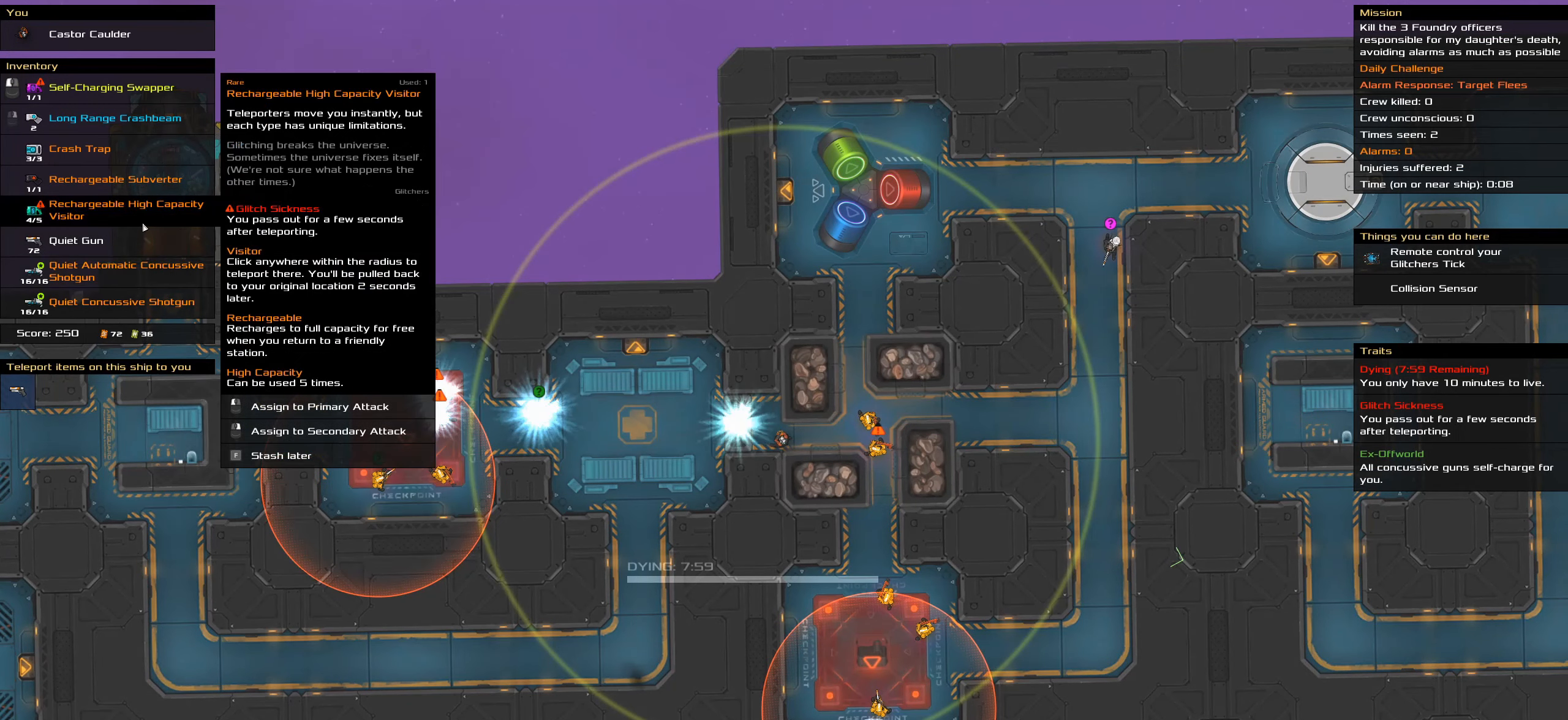
{"keys": ["caps_lock"], "mouse": [], "events": []}
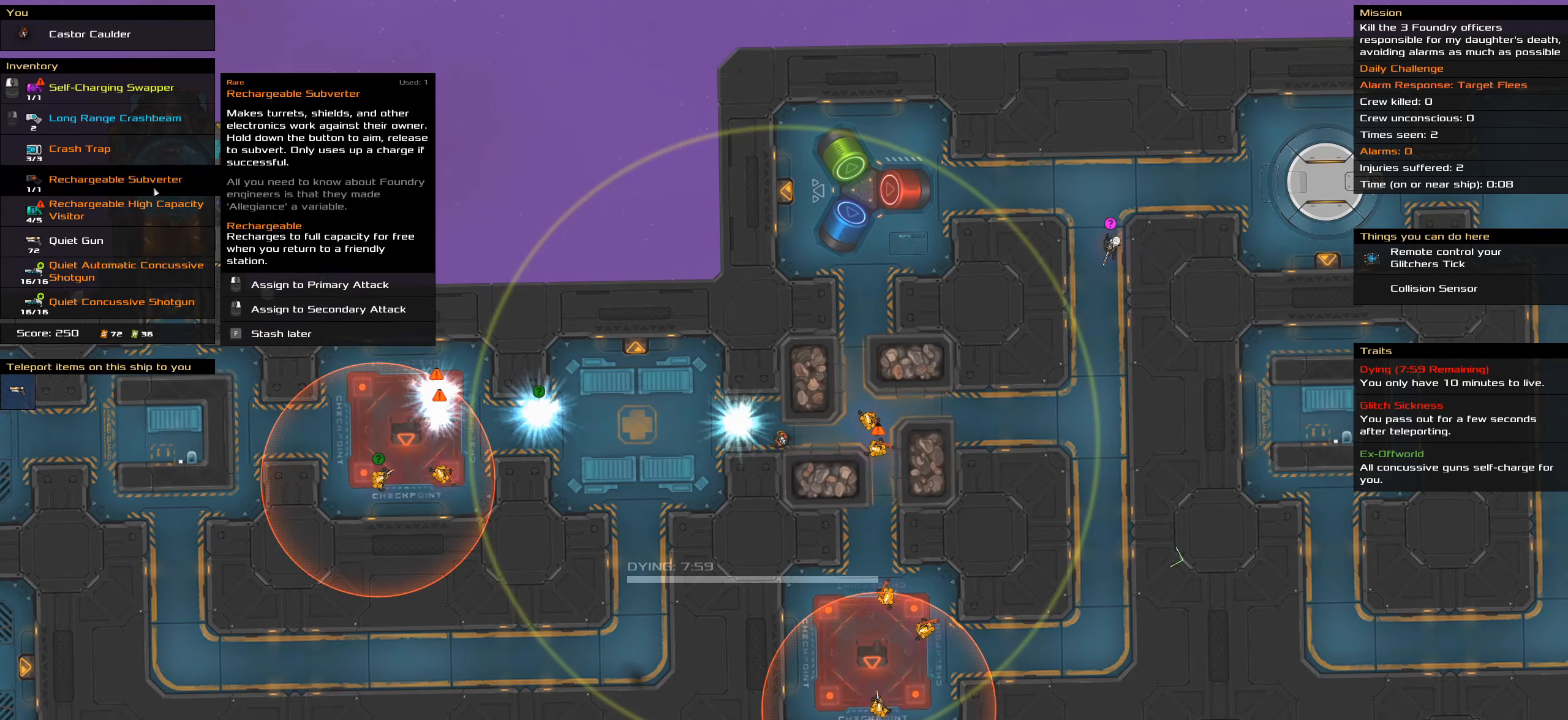
{"keys": ["caps_lock"], "mouse": [], "events": [[383, "mouse_right", "down"], [467, "mouse_right", "up"]]}
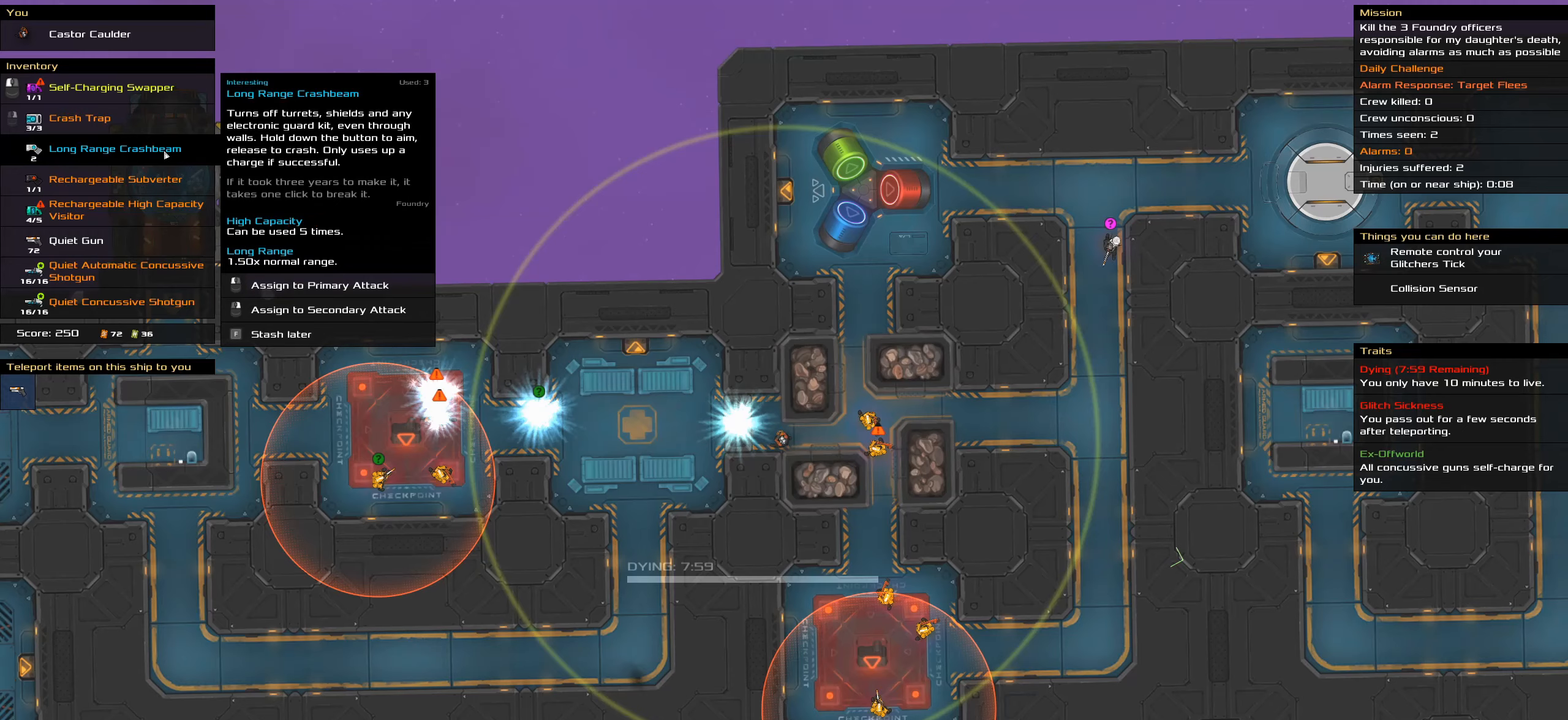
{"keys": [], "mouse": [], "events": [[183, "caps_lock", "up"], [366, "t", "down"], [500, "t", "up"]]}
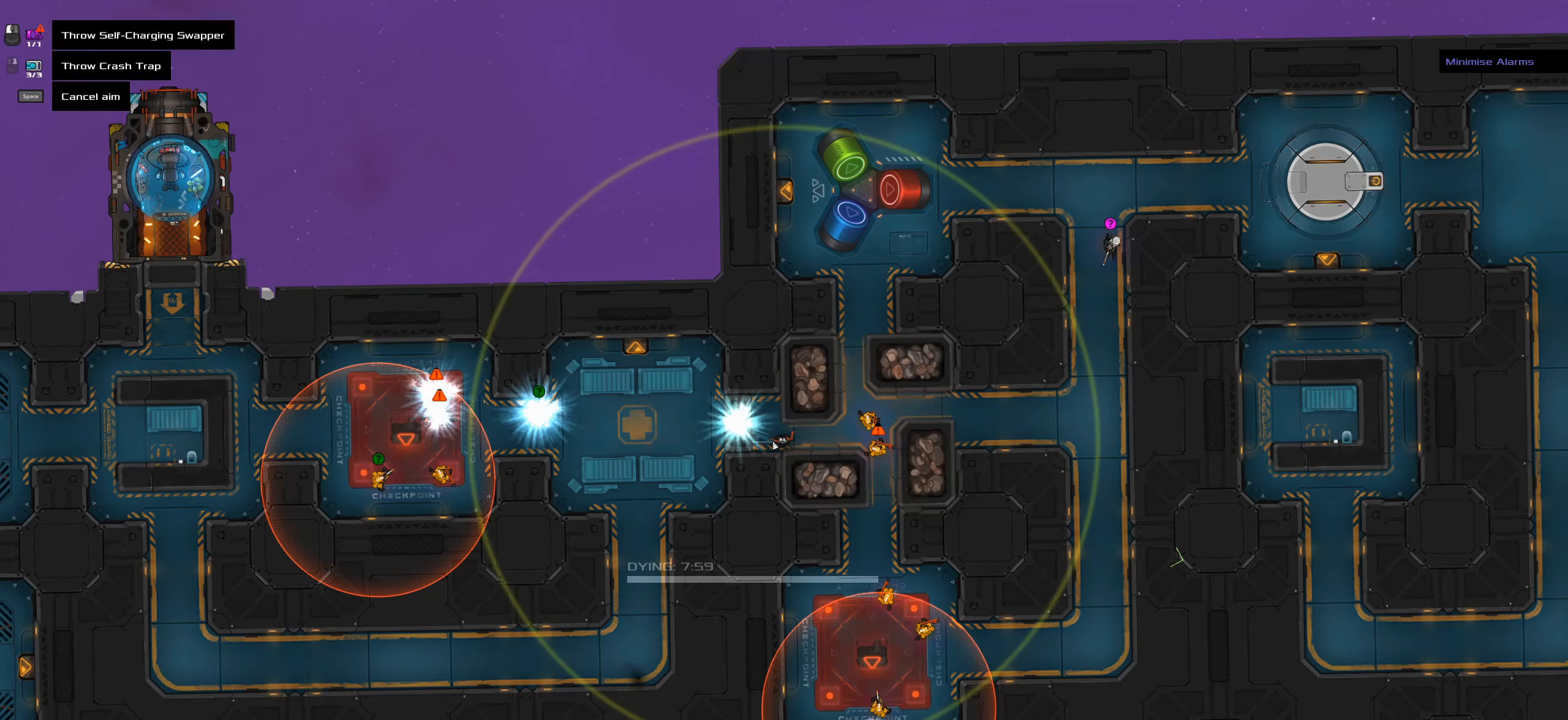
{"keys": [], "mouse": [], "events": []}